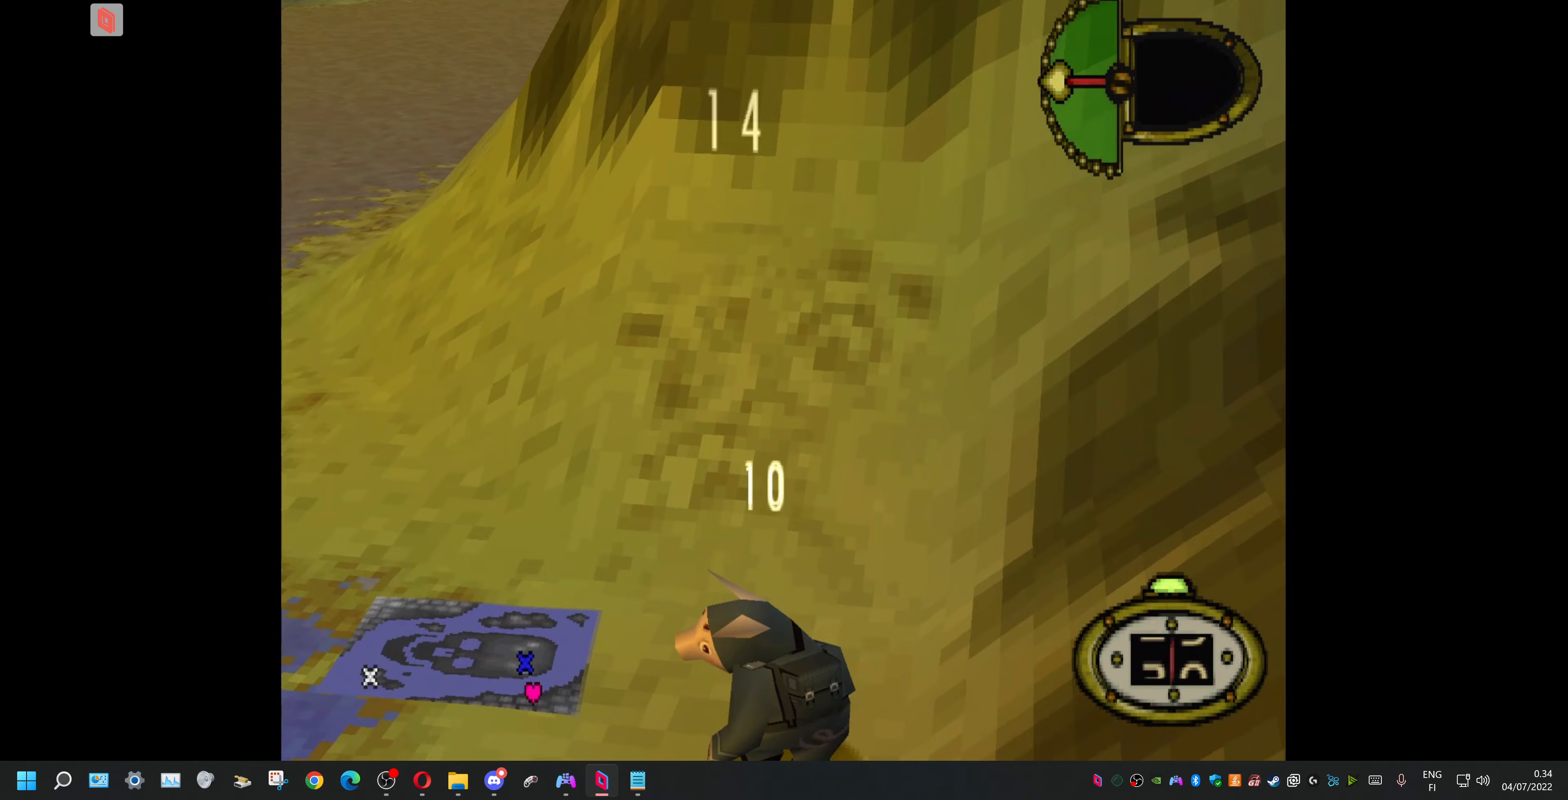
Gameplay with a controller (PlayStation layout); each line is a JSON object with the inputs held at the frame after it (dt_ms = milliseconds from this image to that frame). "events" lists button and stick changes between this image and that frame as [ms after this image, input, new state], when the widget could be followed in between. Not read: left_stick right_stick.
{"dt_ms": 167, "buttons": ["DPAD_UP", "DPAD_LEFT"], "events": []}
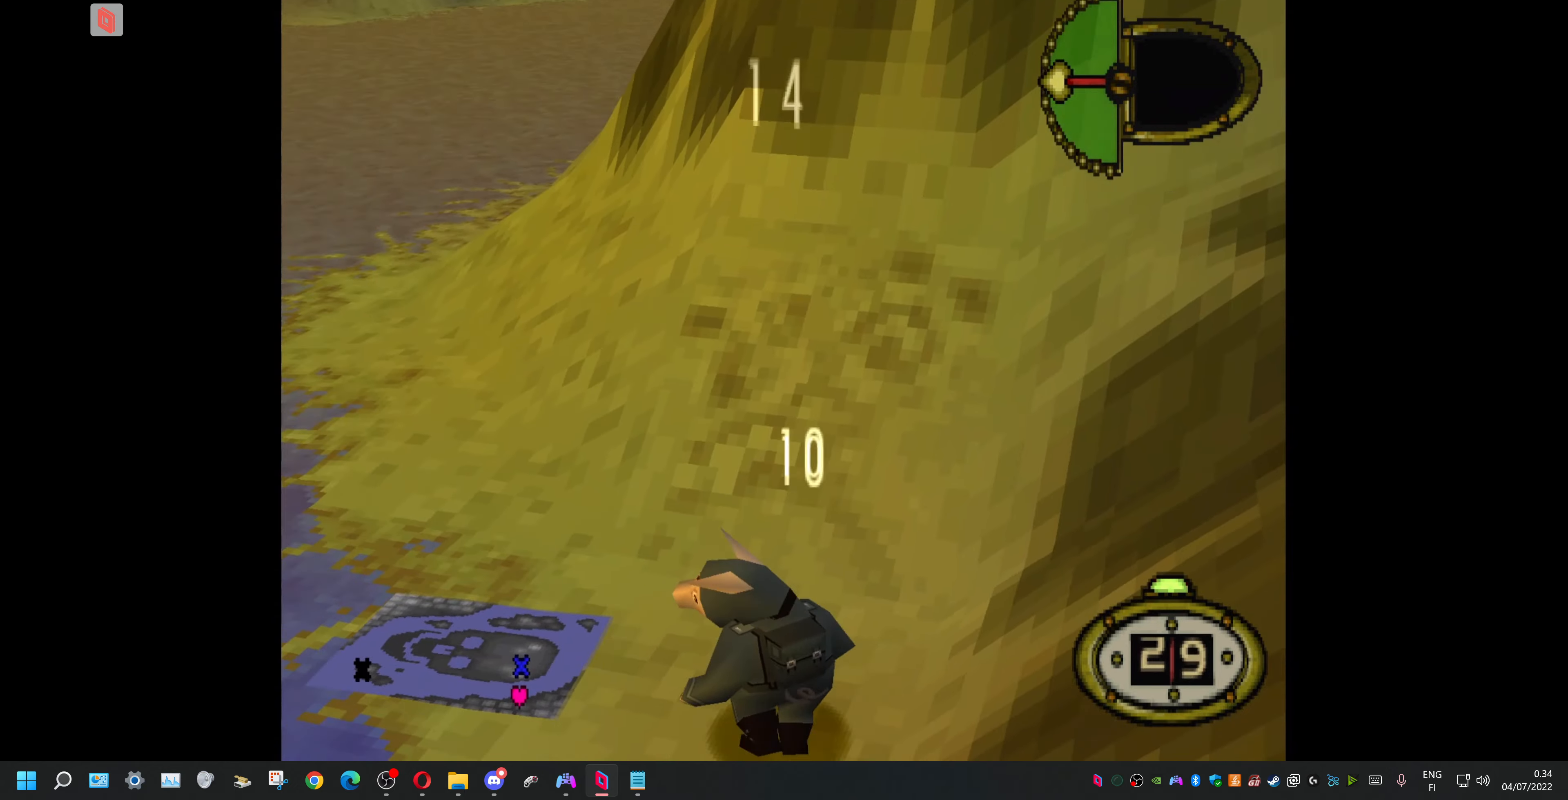
{"dt_ms": 500, "buttons": ["DPAD_UP", "DPAD_LEFT"], "events": []}
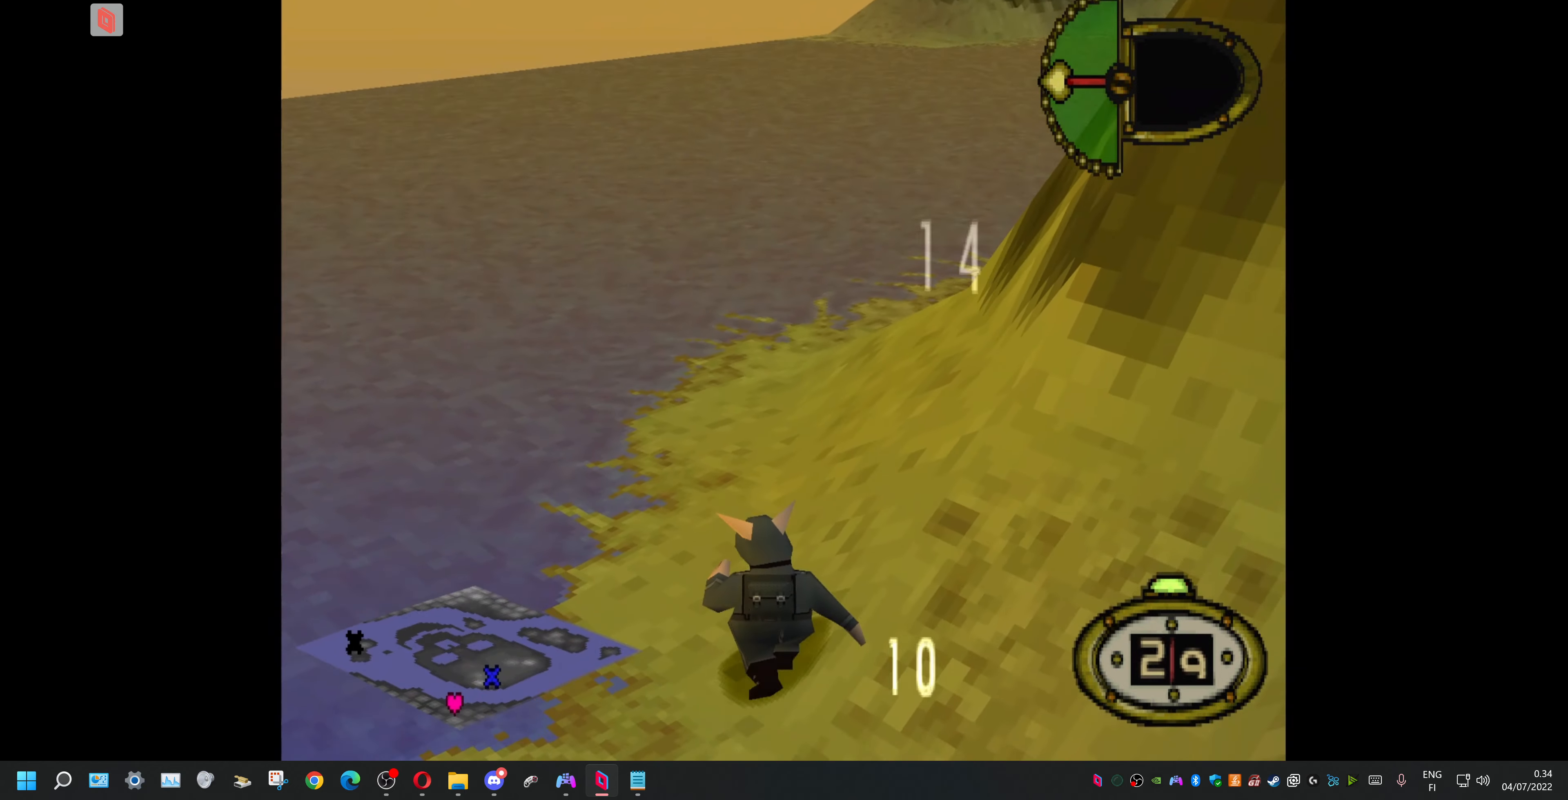
{"dt_ms": 500, "buttons": ["DPAD_UP", "DPAD_LEFT"], "events": [[366, "SQUARE", "down"], [500, "SQUARE", "up"]]}
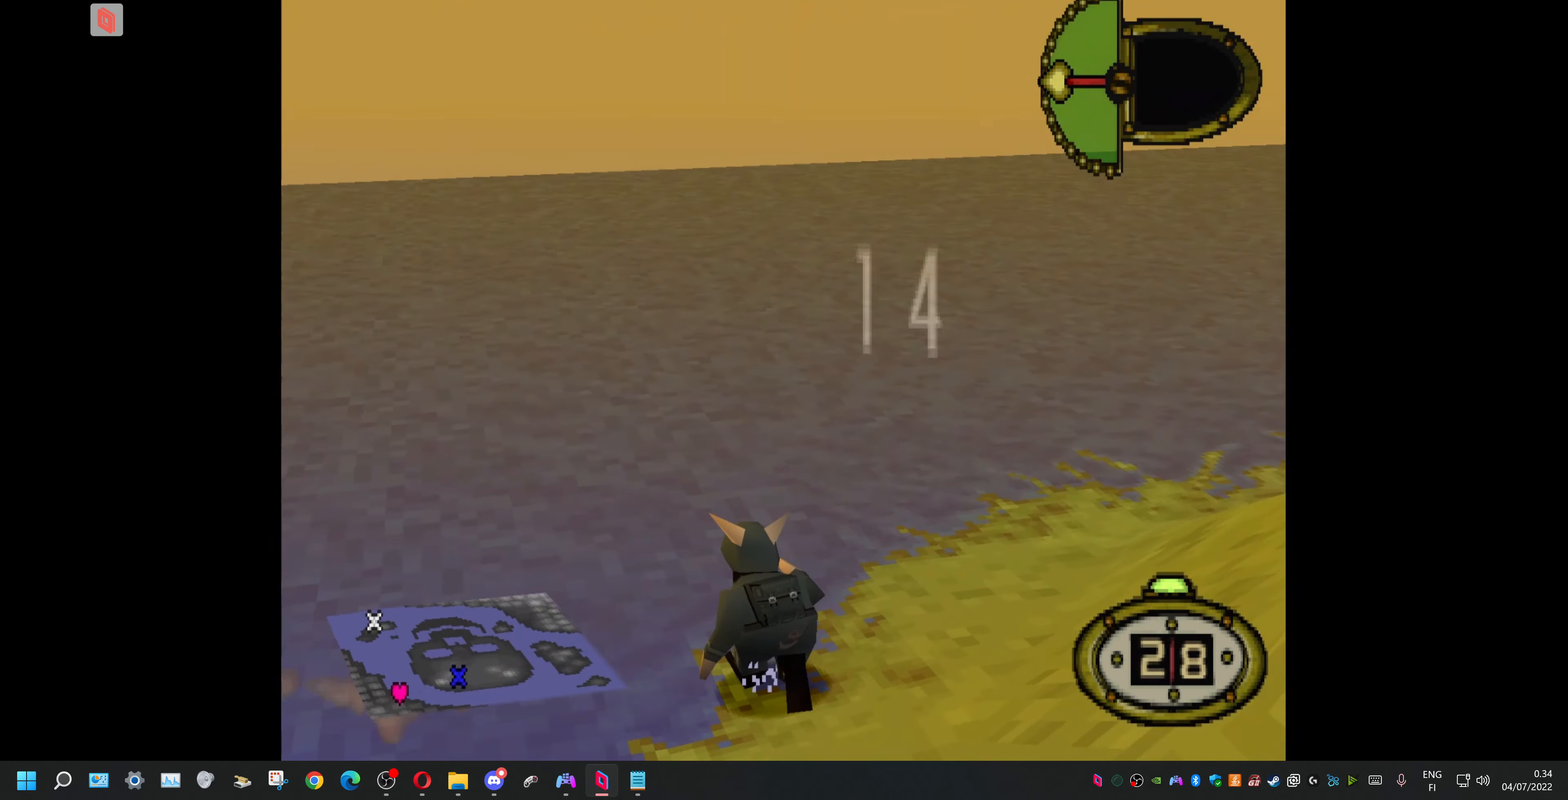
{"dt_ms": 500, "buttons": [], "events": [[100, "DPAD_LEFT", "up"], [133, "DPAD_UP", "up"]]}
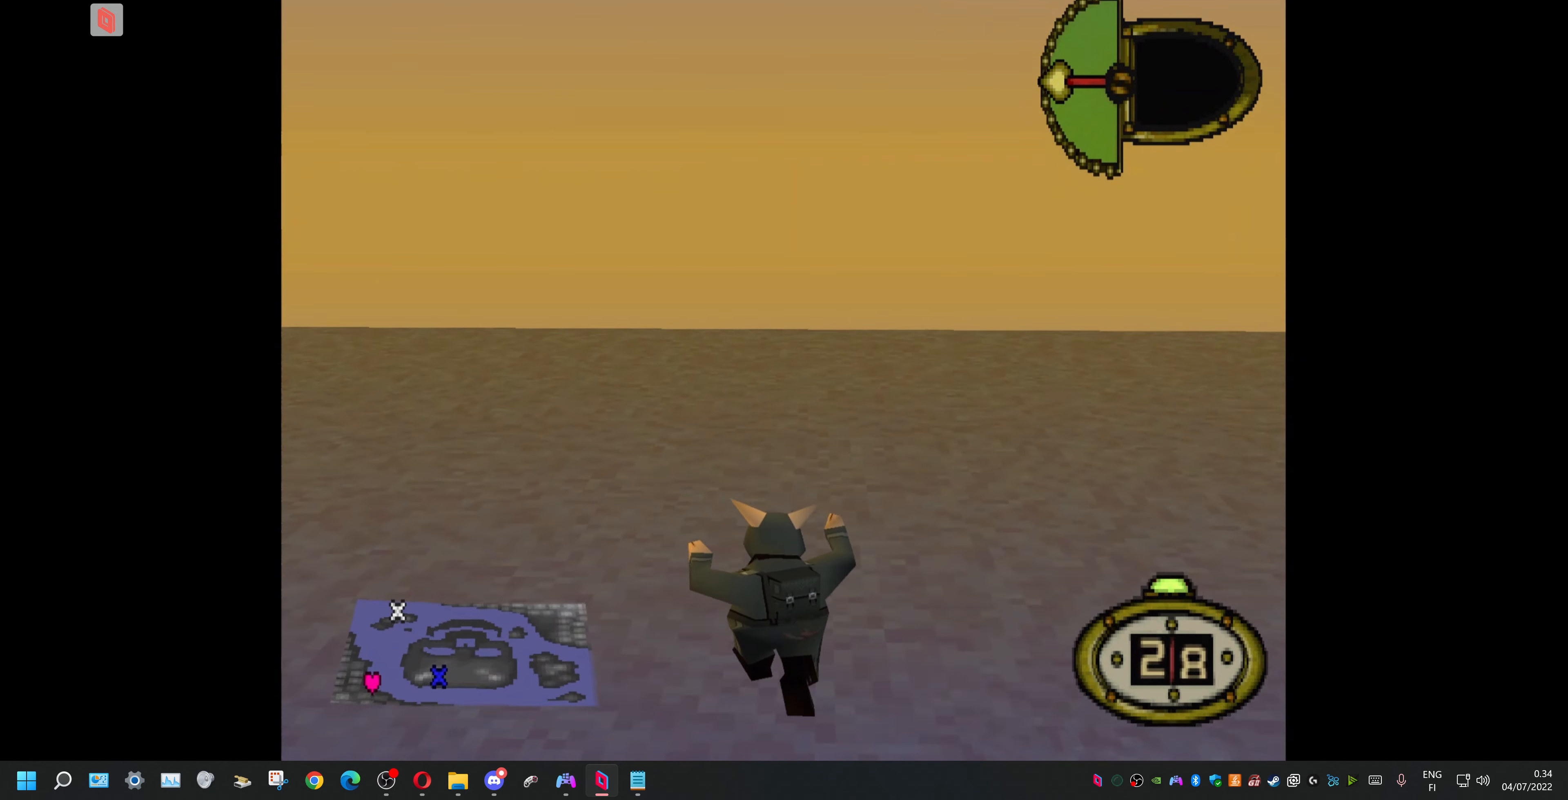
{"dt_ms": 500, "buttons": [], "events": []}
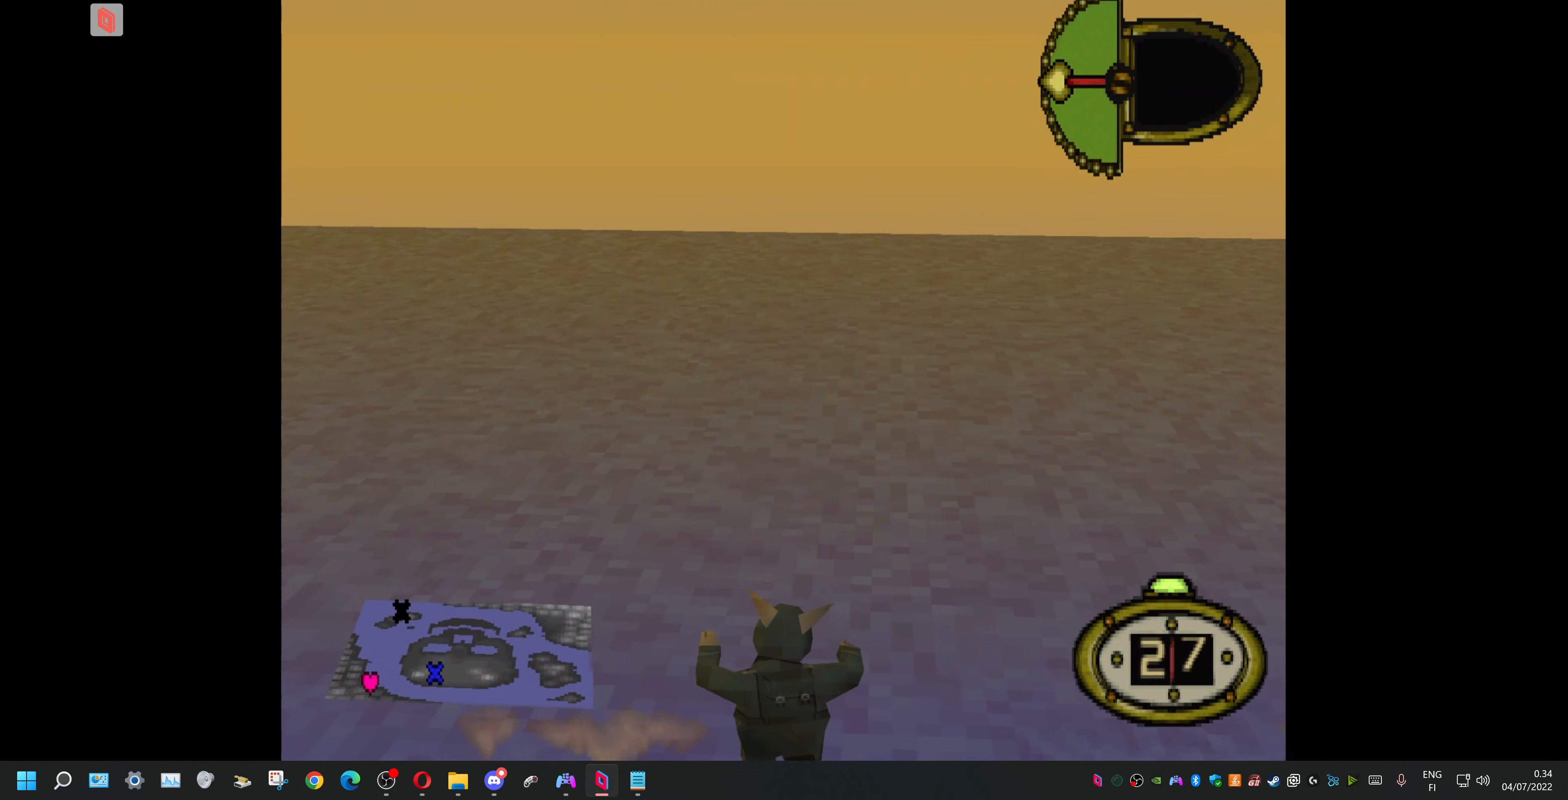
{"dt_ms": 500, "buttons": [], "events": []}
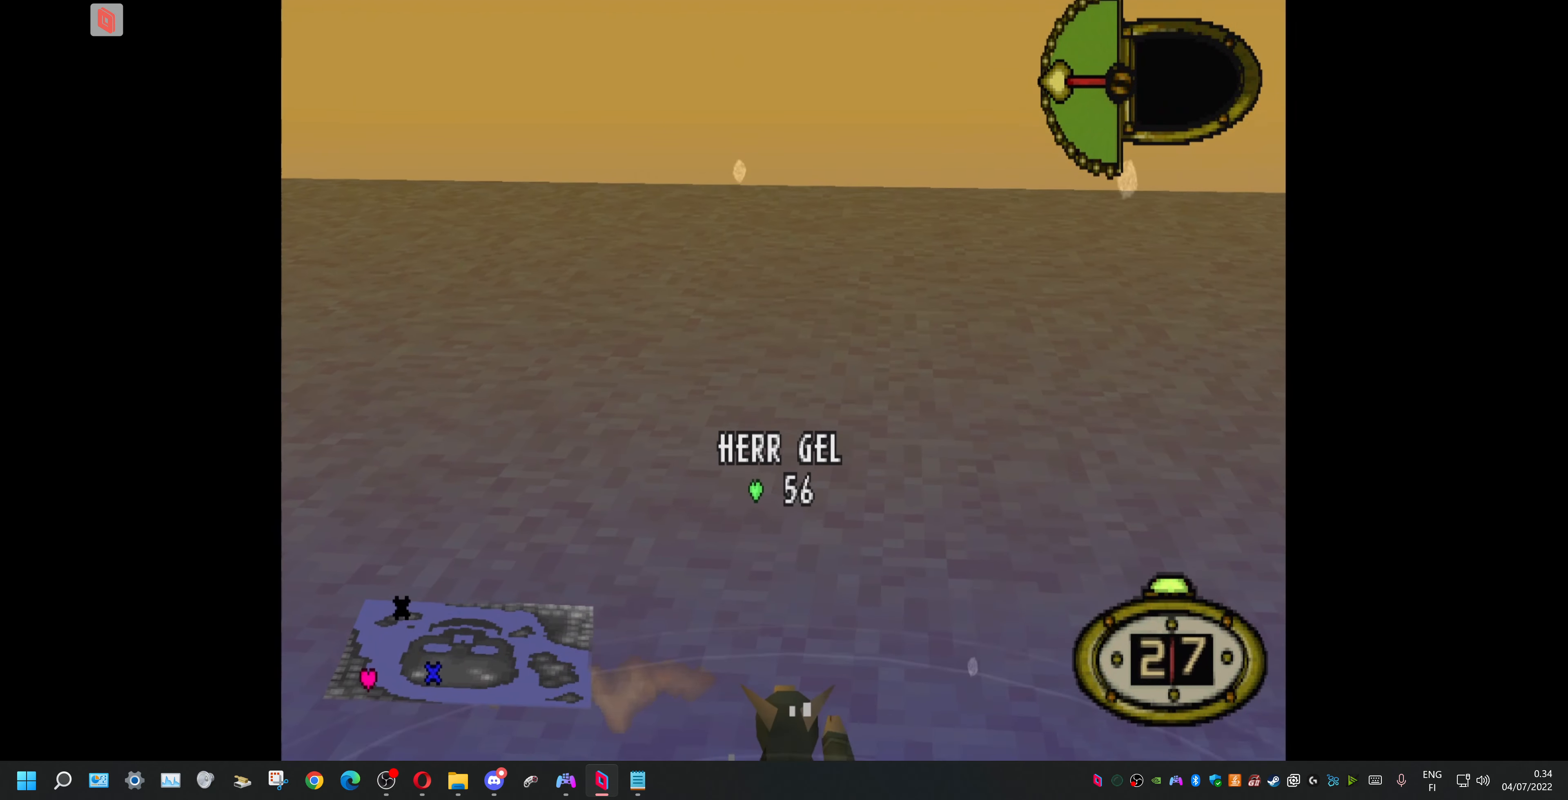
{"dt_ms": 500, "buttons": [], "events": []}
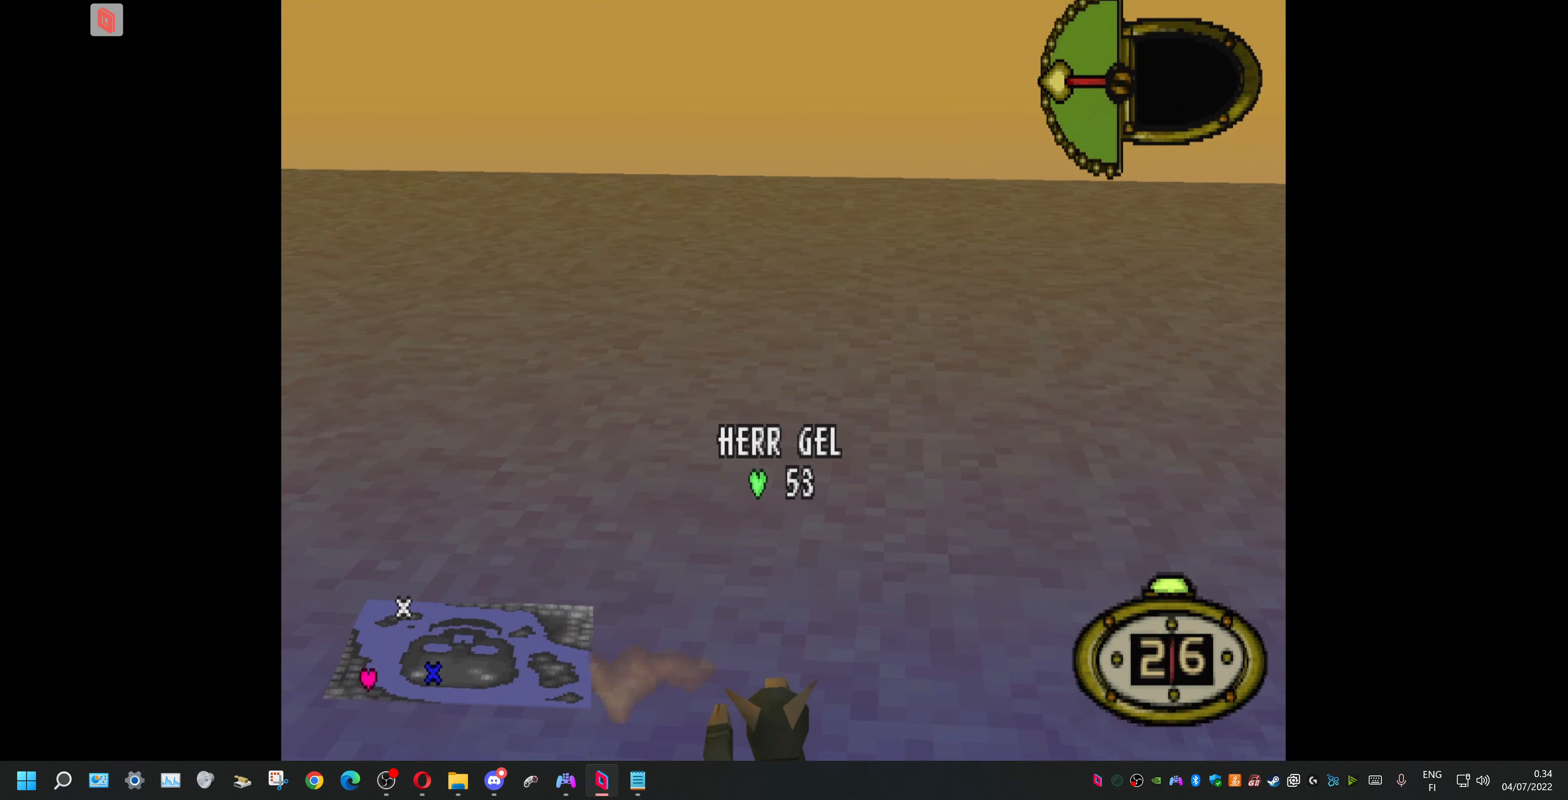
{"dt_ms": 500, "buttons": [], "events": []}
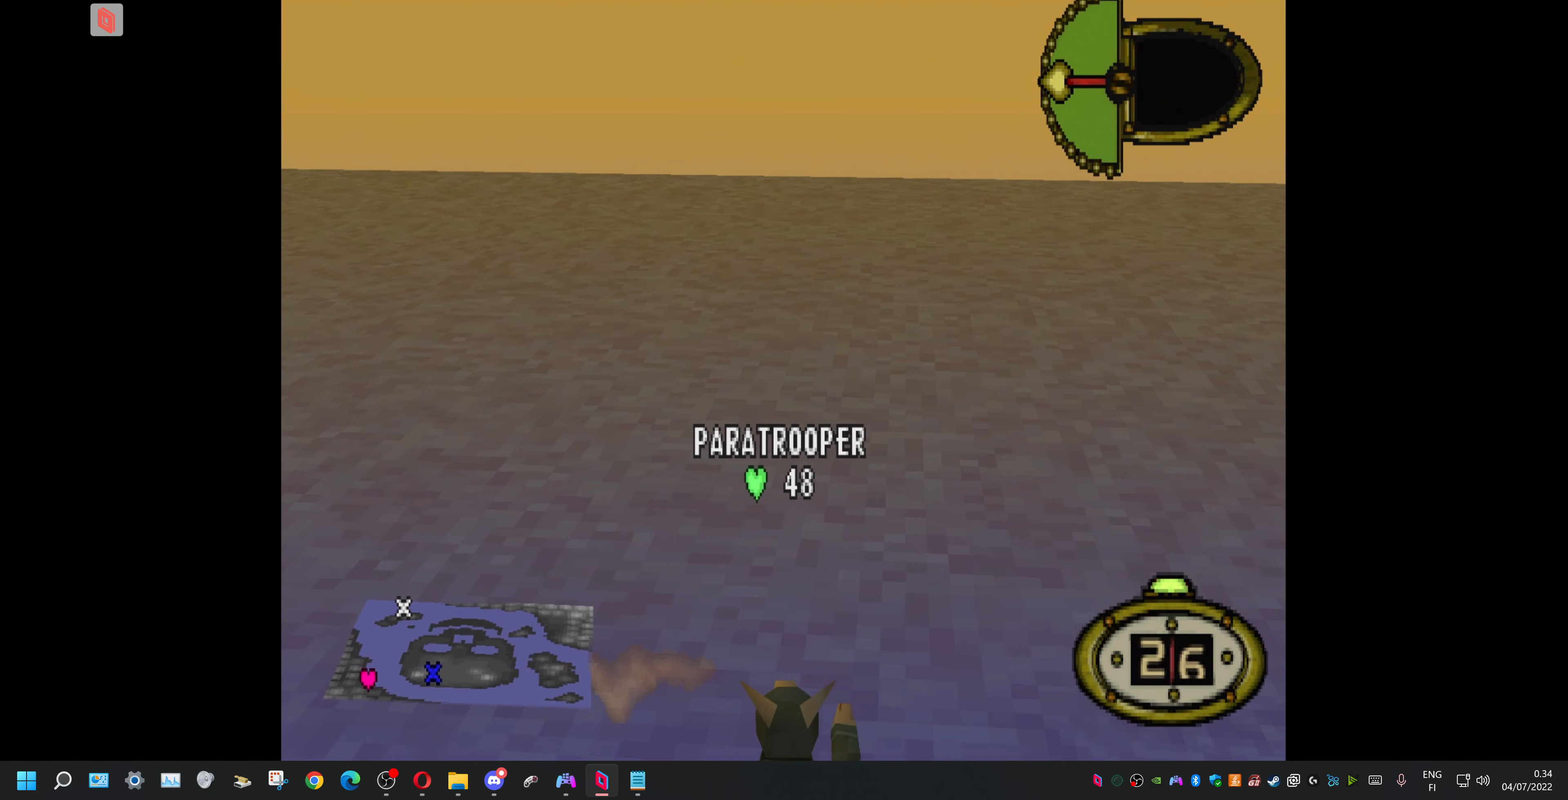
{"dt_ms": 500, "buttons": [], "events": []}
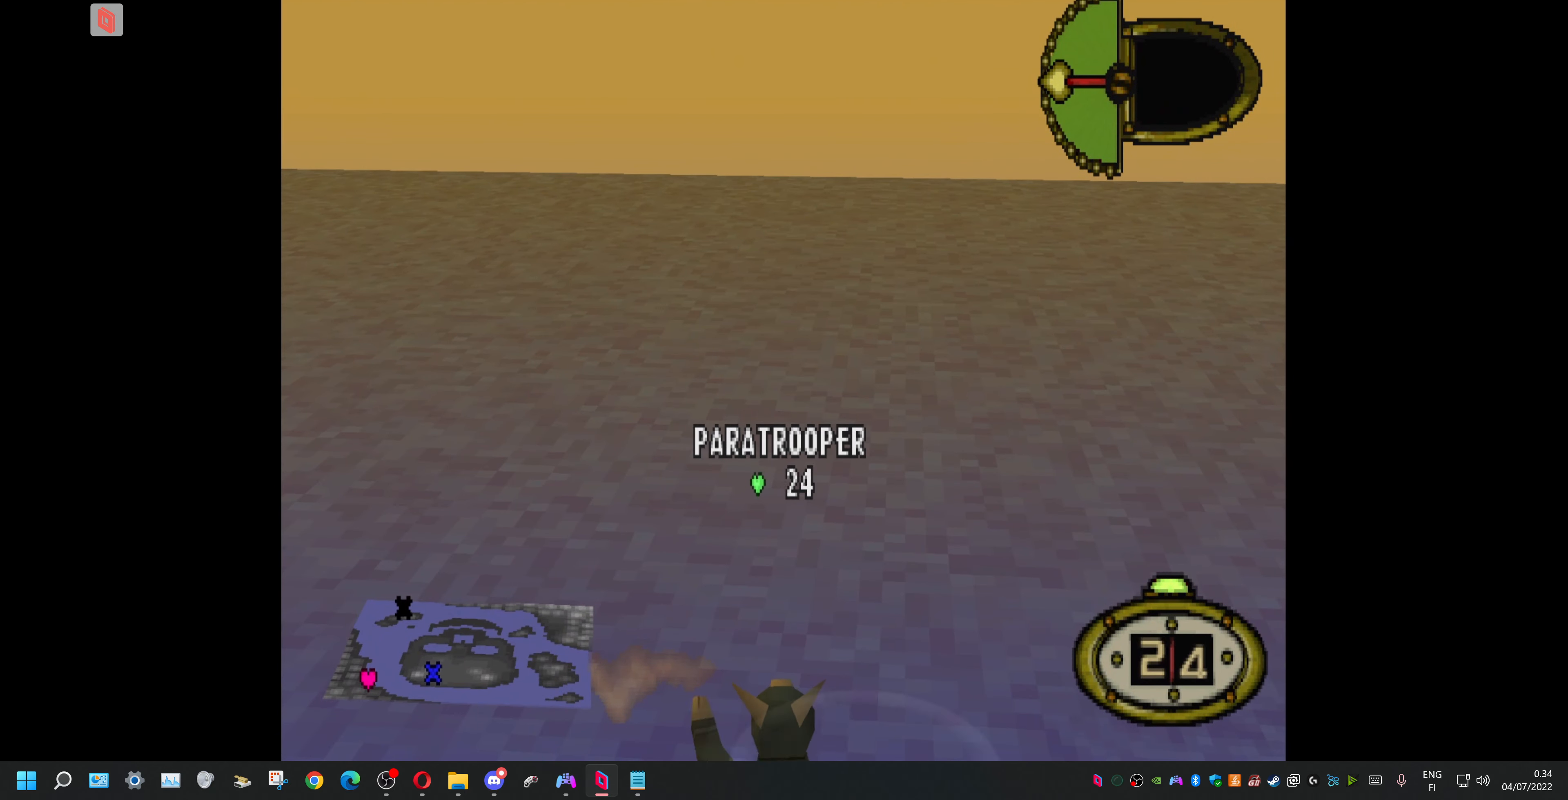
{"dt_ms": 500, "buttons": [], "events": []}
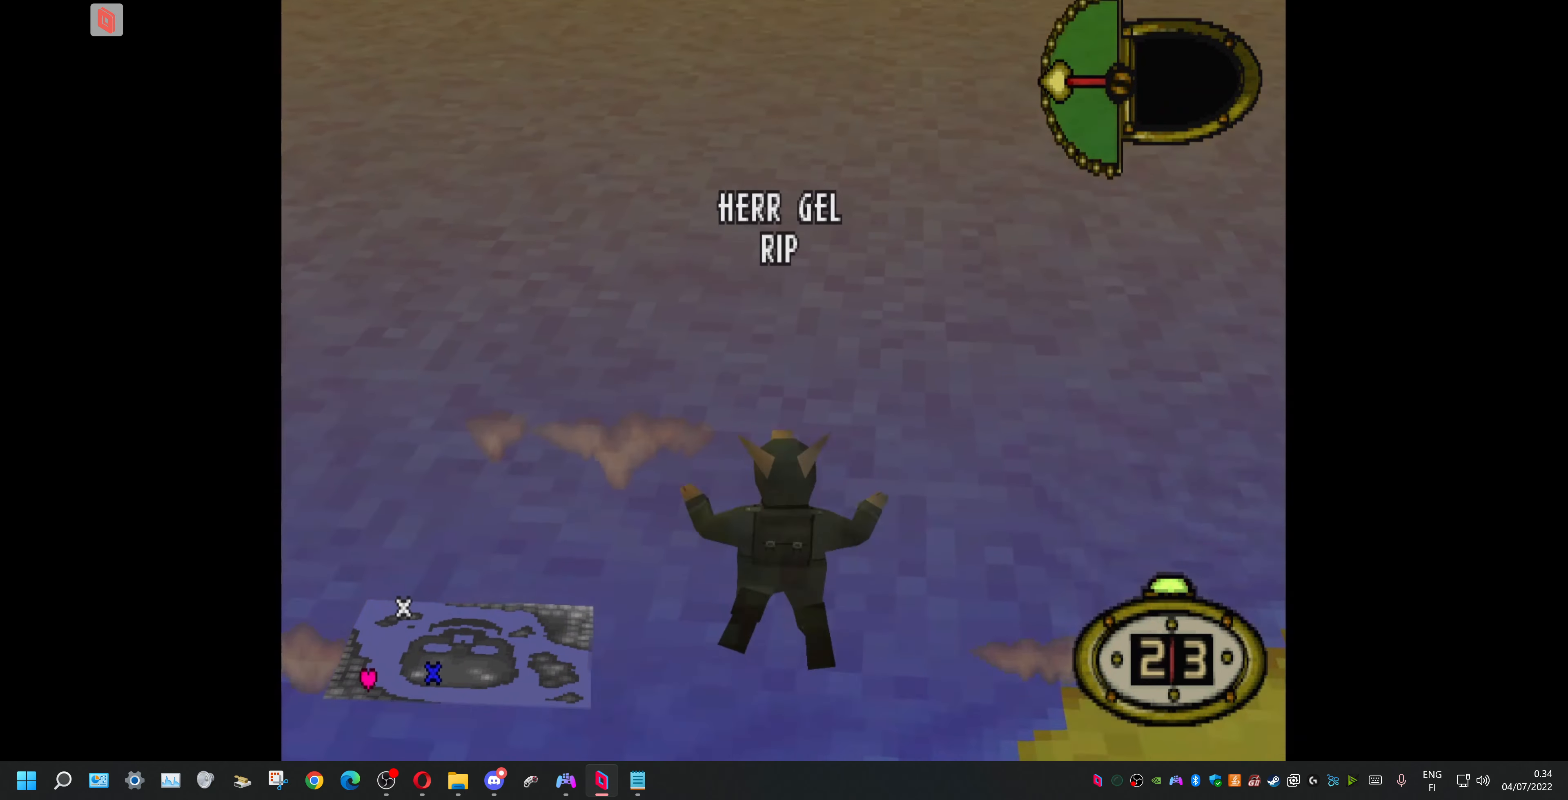
{"dt_ms": 500, "buttons": [], "events": []}